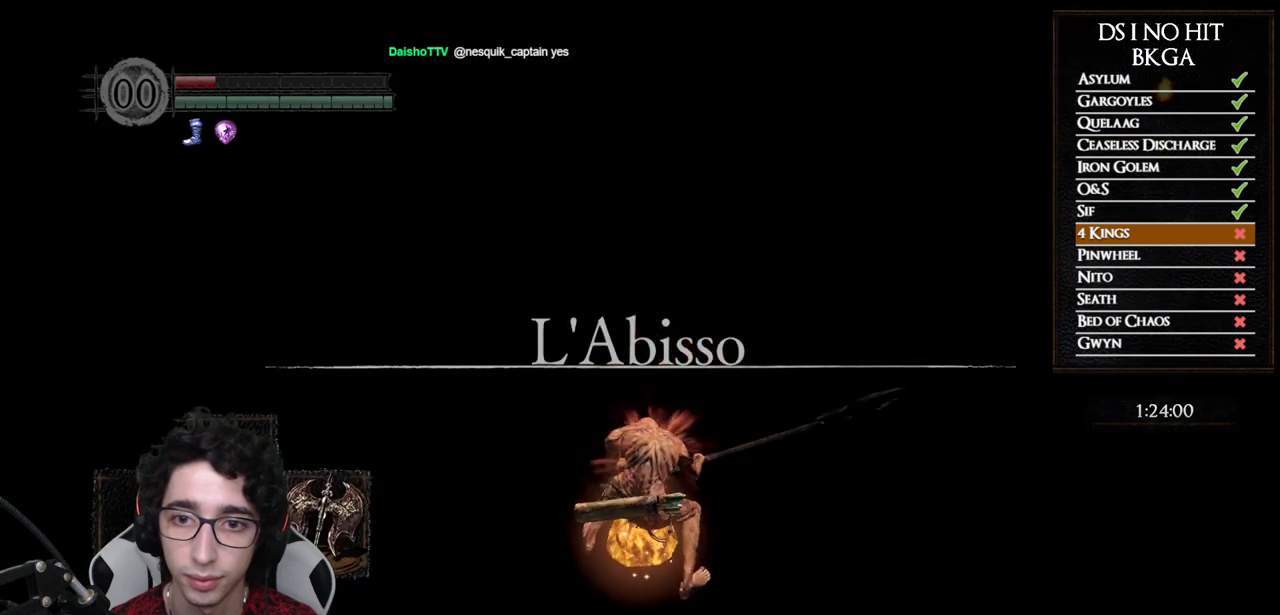
Gameplay with a controller (Xbox layout); each line is a JSON object with the inputs held at the frame after it. "events" lists button and stick changes between this image and that frame as [ms after this image, input, new state], when the widget could be followed in between.
{"buttons": ["B"], "left_stick": "up", "right_stick": "center", "events": [[33, "right_stick", "up"], [233, "right_stick", "center"], [283, "B", "down"]]}
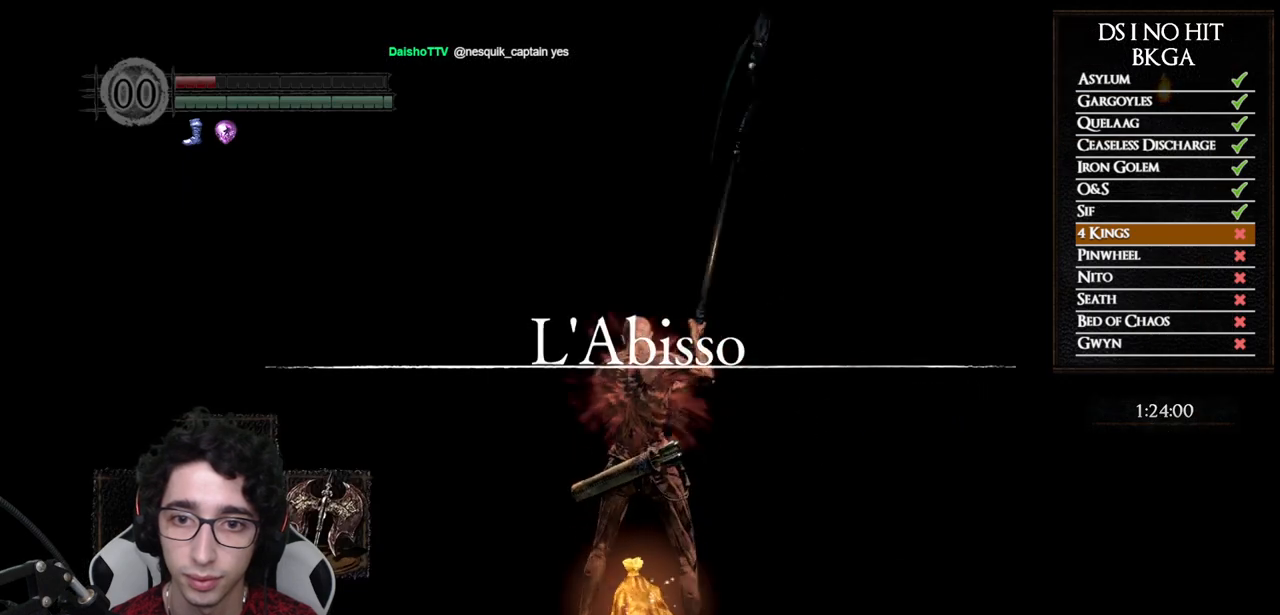
{"buttons": ["B"], "left_stick": "up", "right_stick": "center", "events": []}
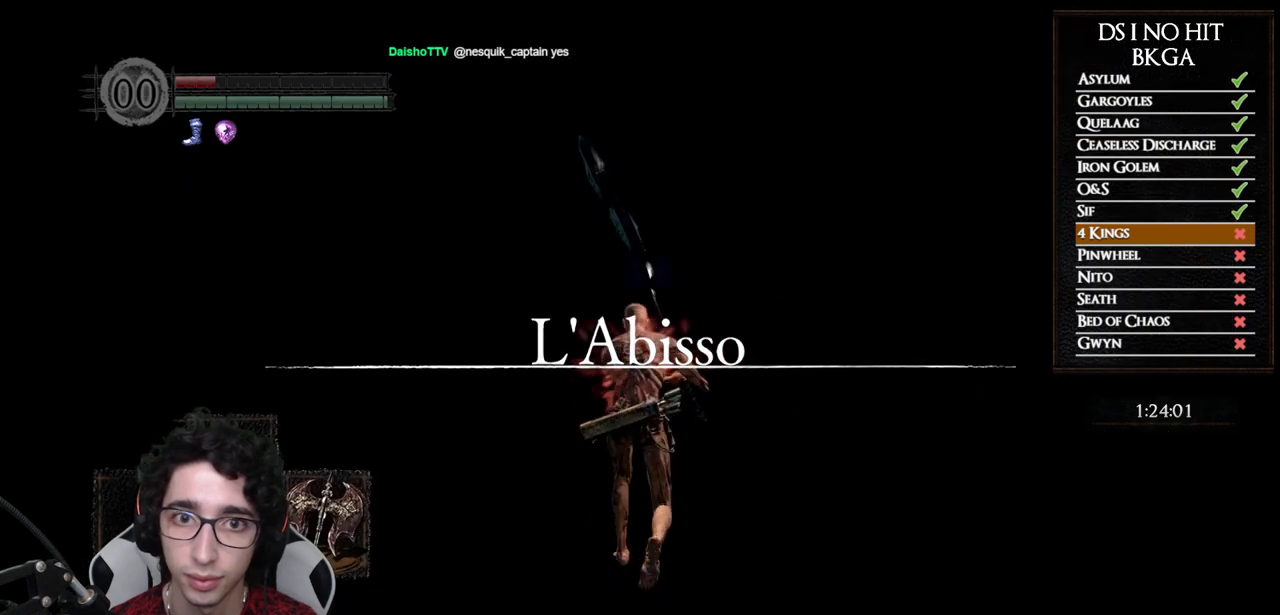
{"buttons": ["B"], "left_stick": "up", "right_stick": "center", "events": []}
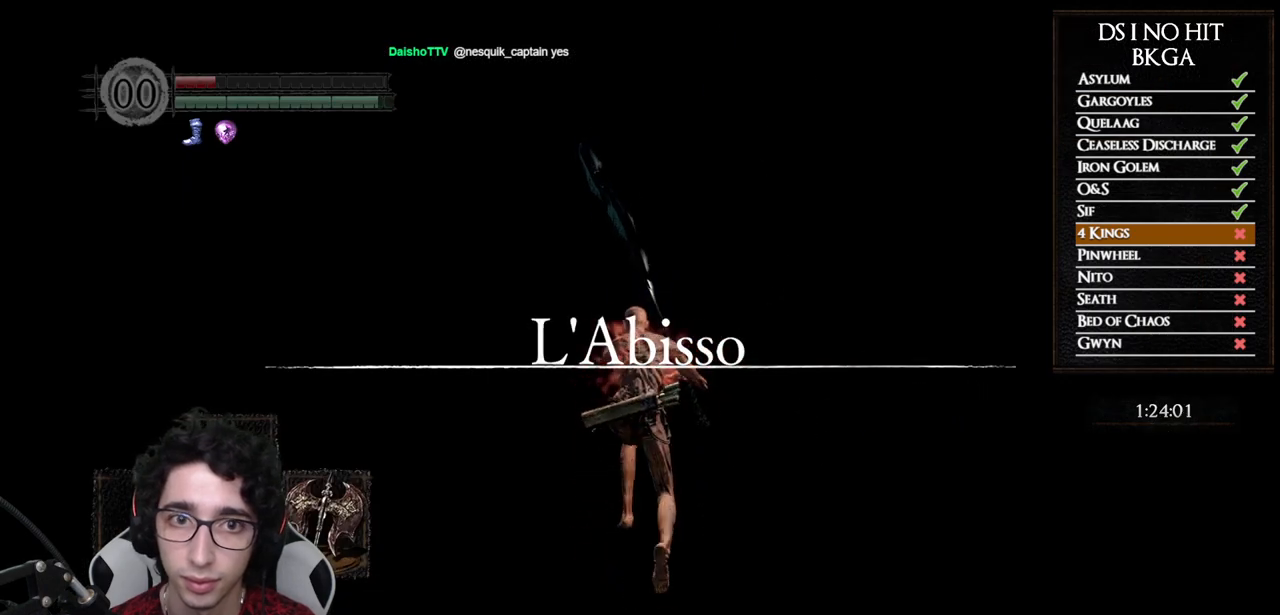
{"buttons": ["B"], "left_stick": "up", "right_stick": "center", "events": []}
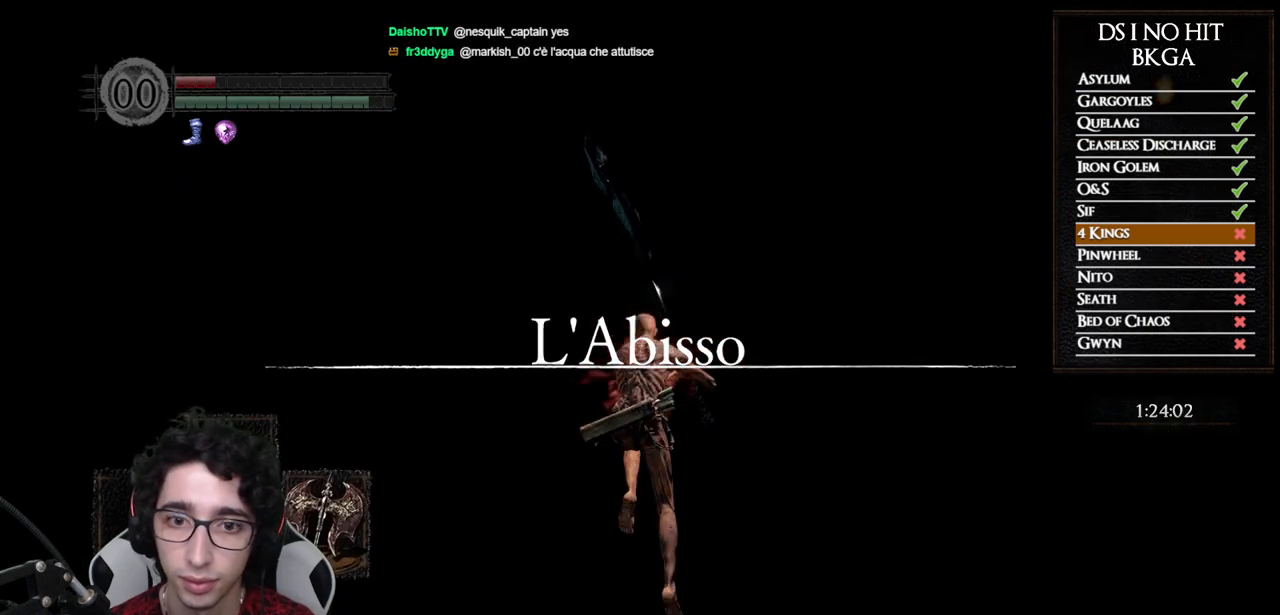
{"buttons": ["B"], "left_stick": "up", "right_stick": "center", "events": []}
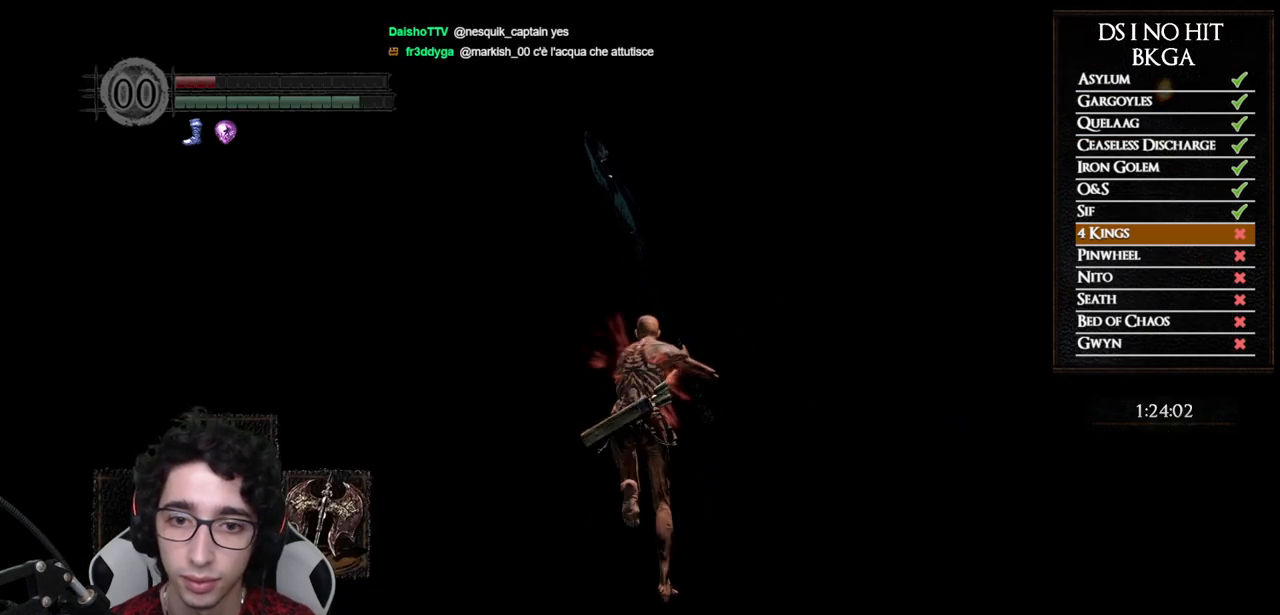
{"buttons": ["B"], "left_stick": "up", "right_stick": "center", "events": []}
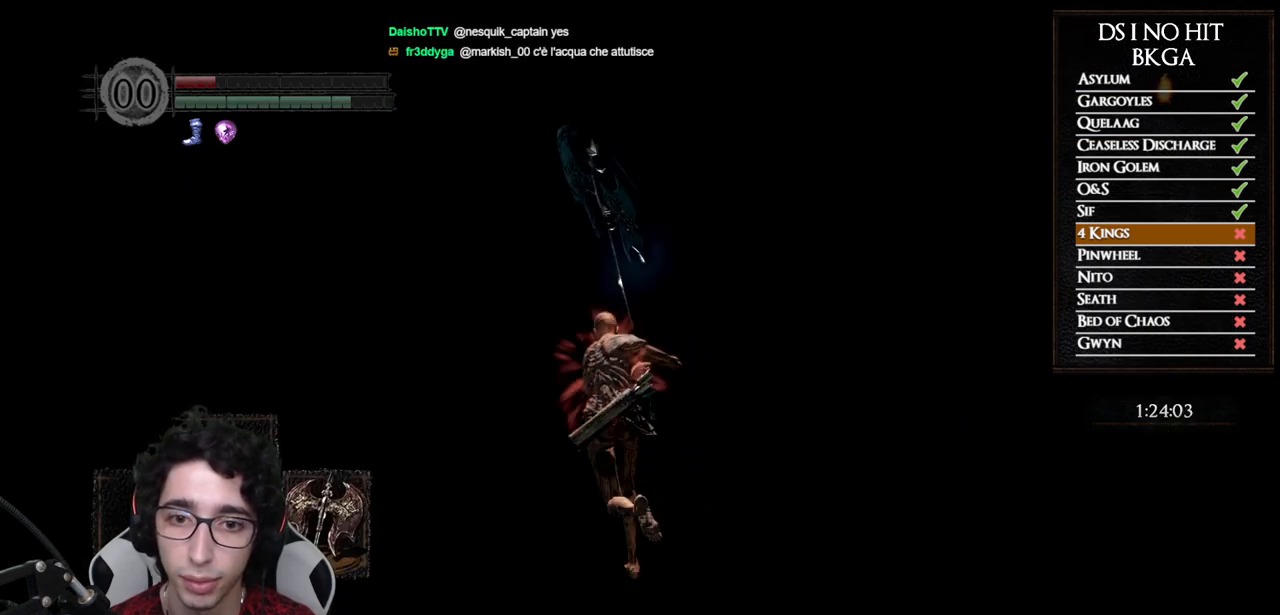
{"buttons": ["B"], "left_stick": "up", "right_stick": "center", "events": []}
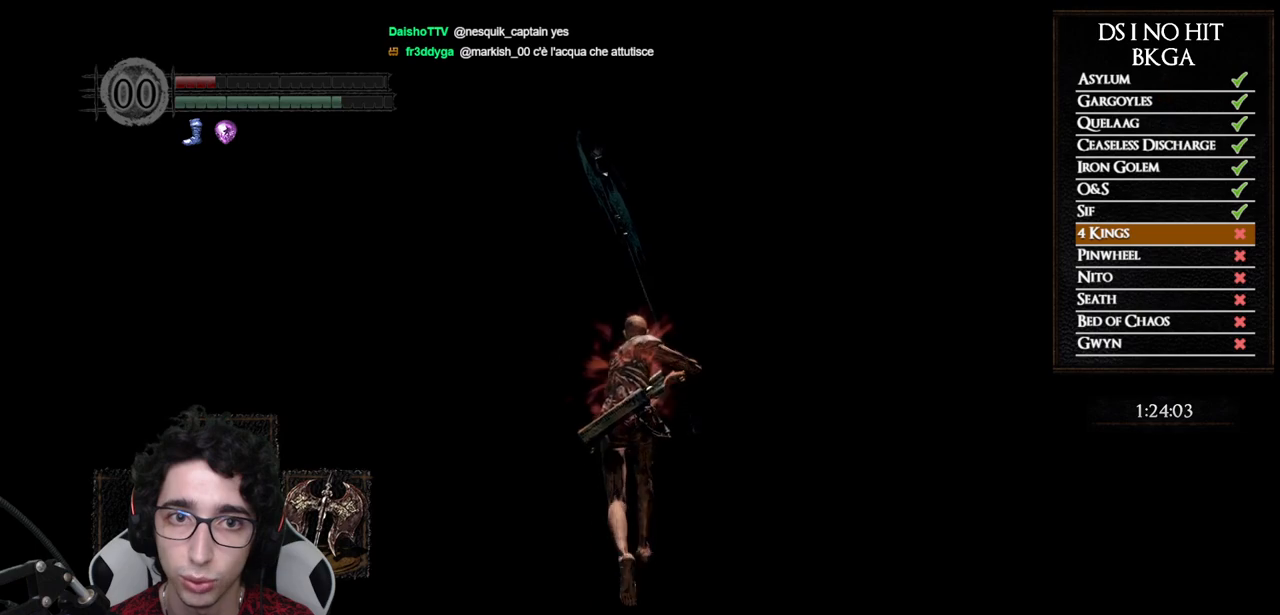
{"buttons": ["B"], "left_stick": "up", "right_stick": "center", "events": []}
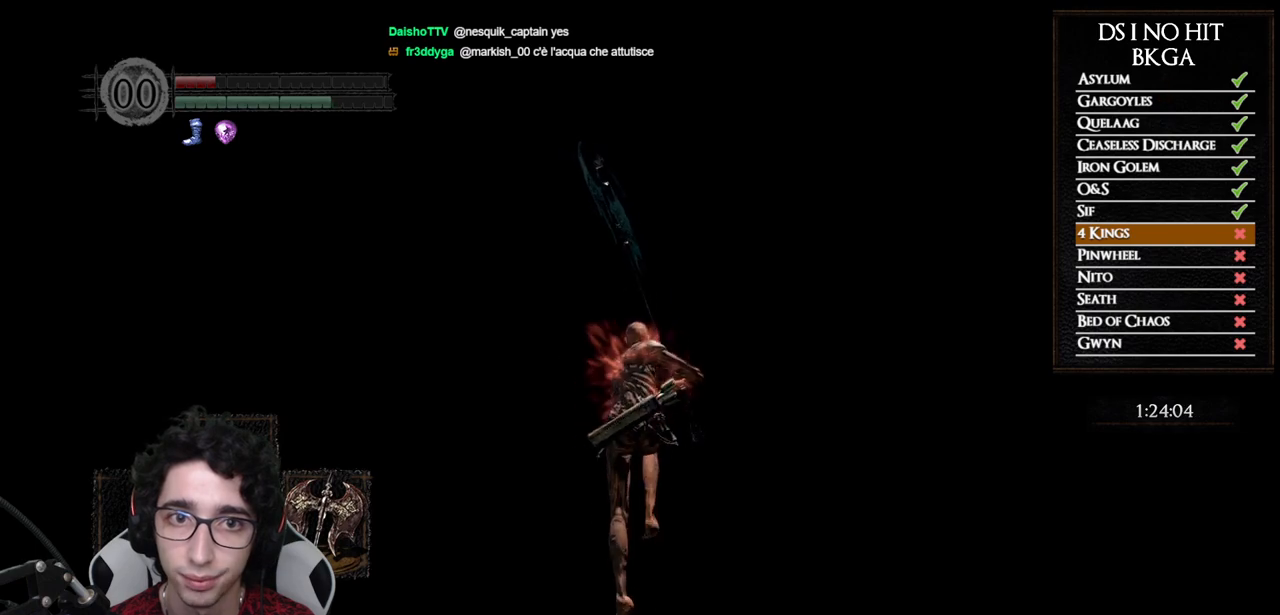
{"buttons": ["B"], "left_stick": "up", "right_stick": "center", "events": []}
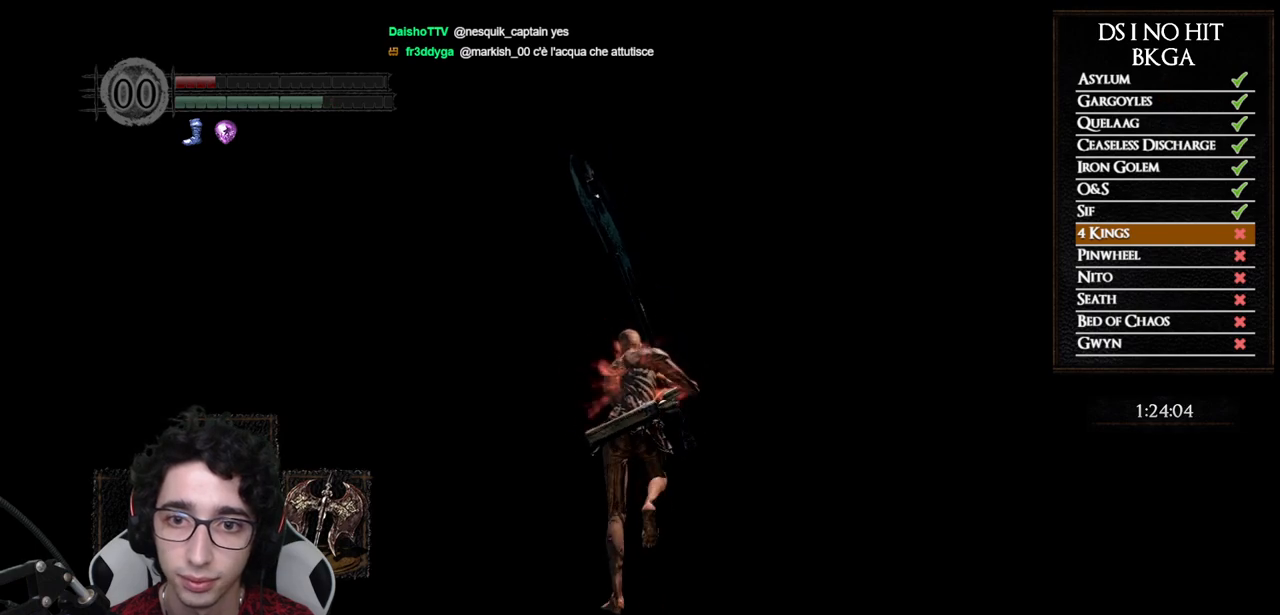
{"buttons": ["B"], "left_stick": "up", "right_stick": "center", "events": []}
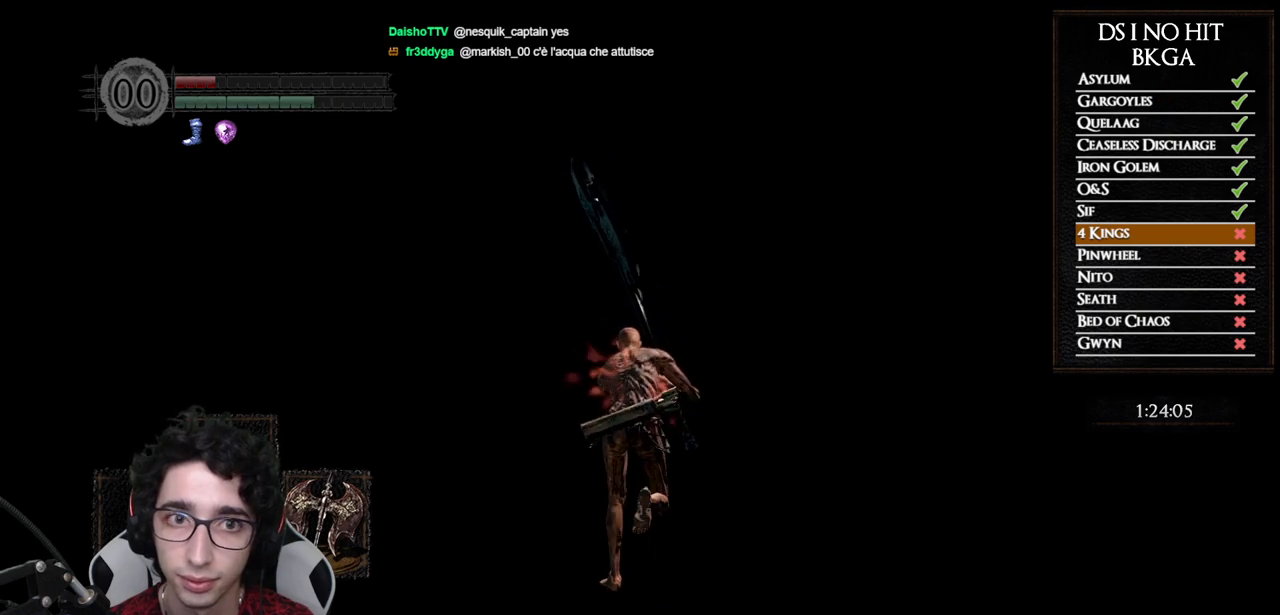
{"buttons": ["B"], "left_stick": "up", "right_stick": "center", "events": []}
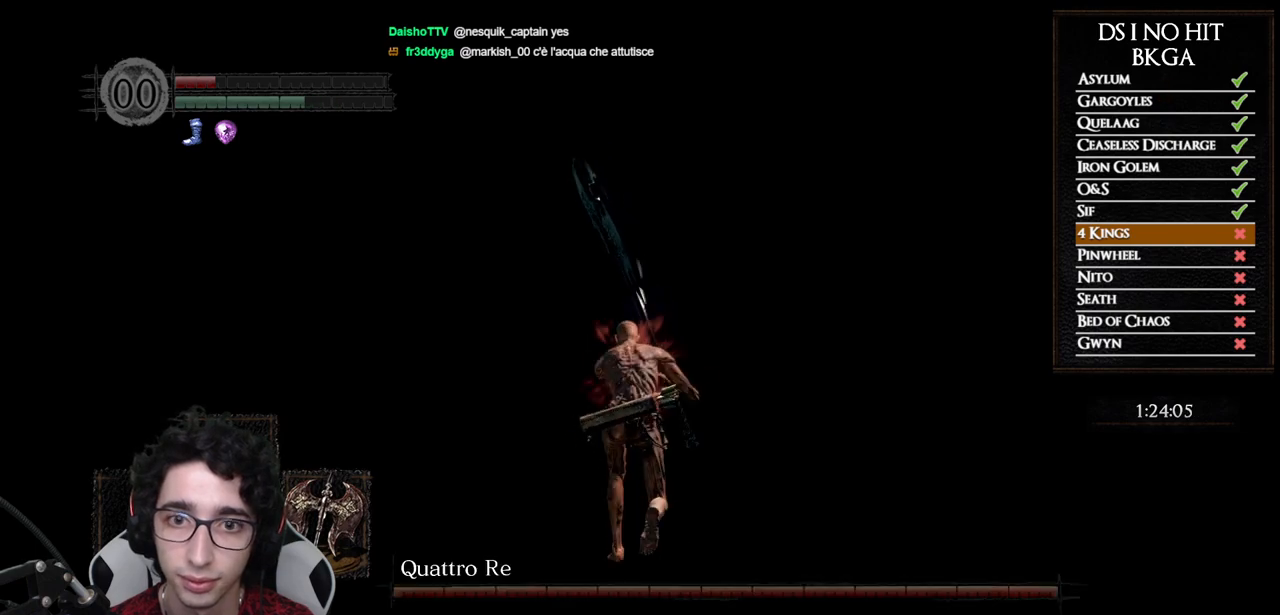
{"buttons": ["B"], "left_stick": "up", "right_stick": "center", "events": []}
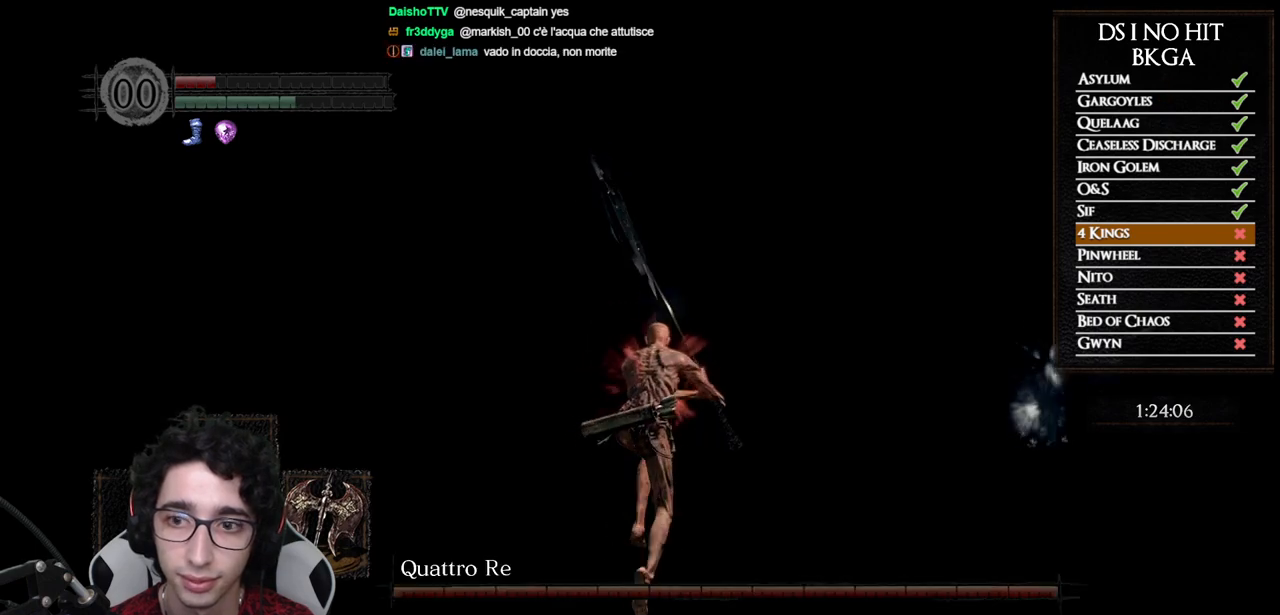
{"buttons": ["B"], "left_stick": "up", "right_stick": "center", "events": []}
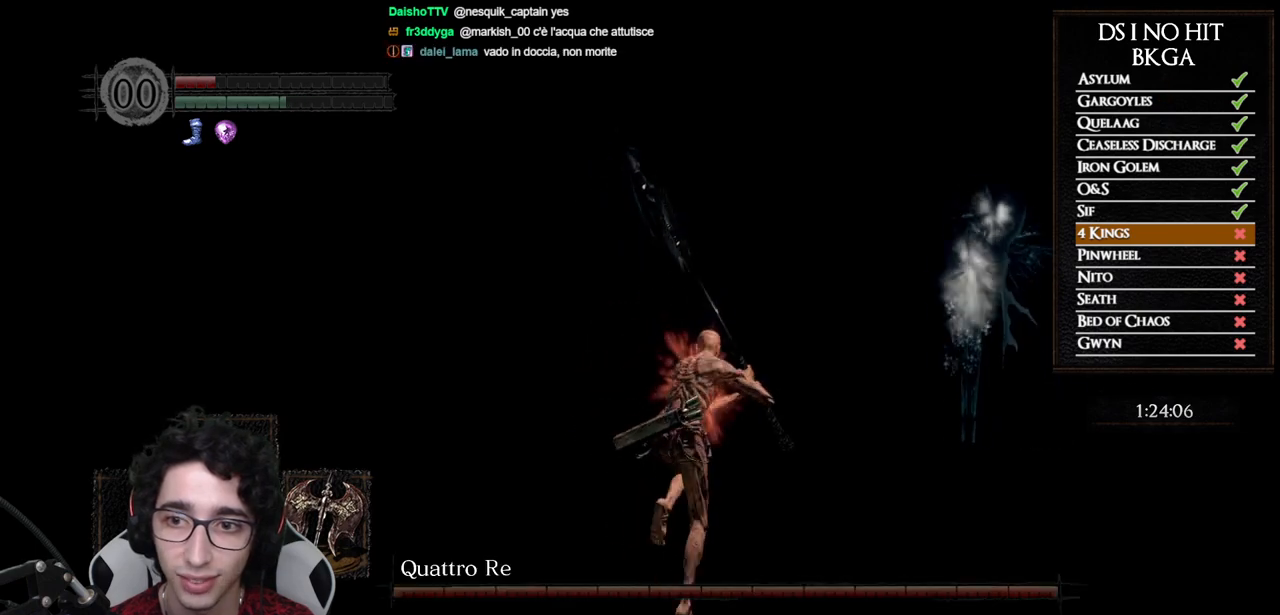
{"buttons": ["B"], "left_stick": "up", "right_stick": "center", "events": []}
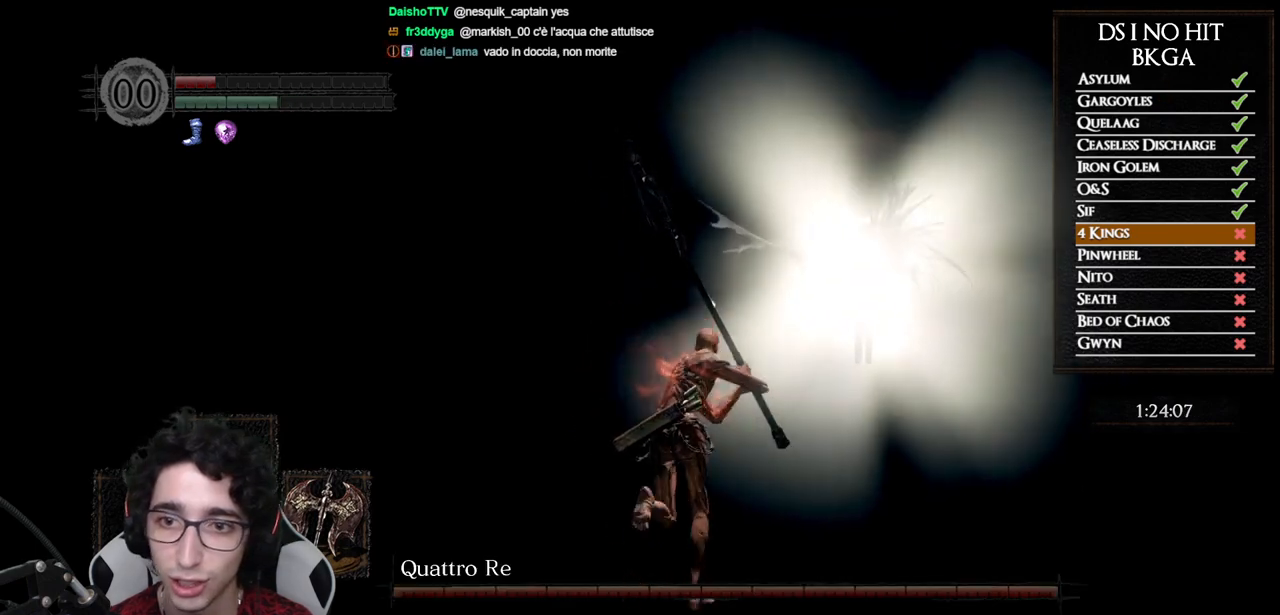
{"buttons": ["B"], "left_stick": "up", "right_stick": "center", "events": []}
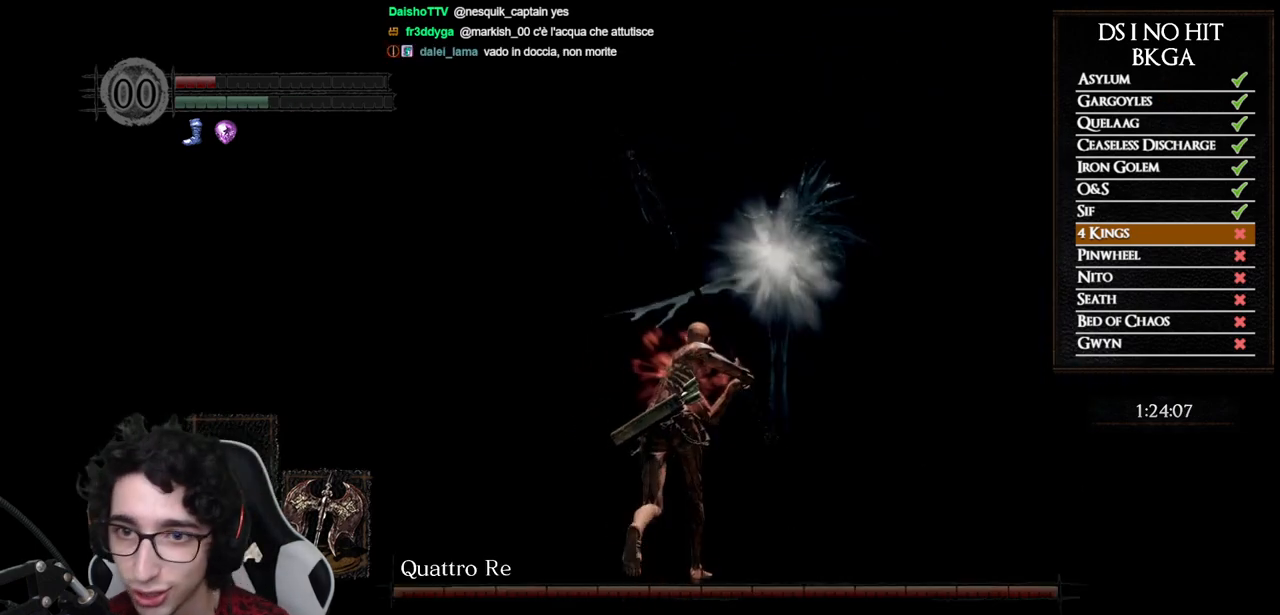
{"buttons": ["B"], "left_stick": "up", "right_stick": "center", "events": []}
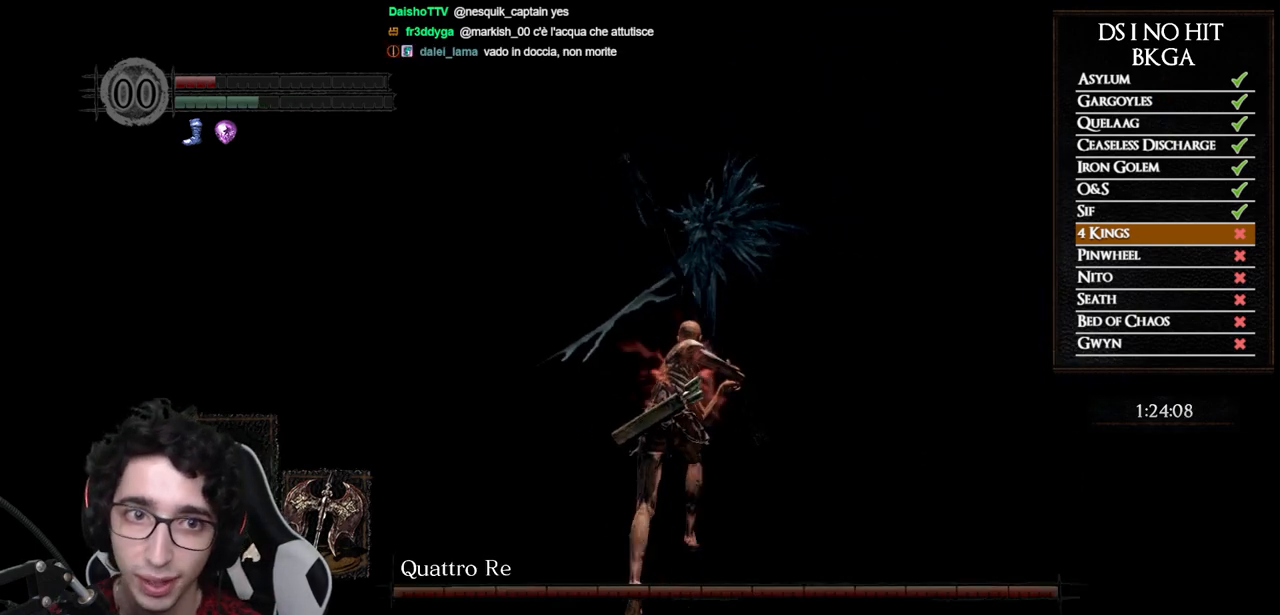
{"buttons": ["B"], "left_stick": "up", "right_stick": "center", "events": []}
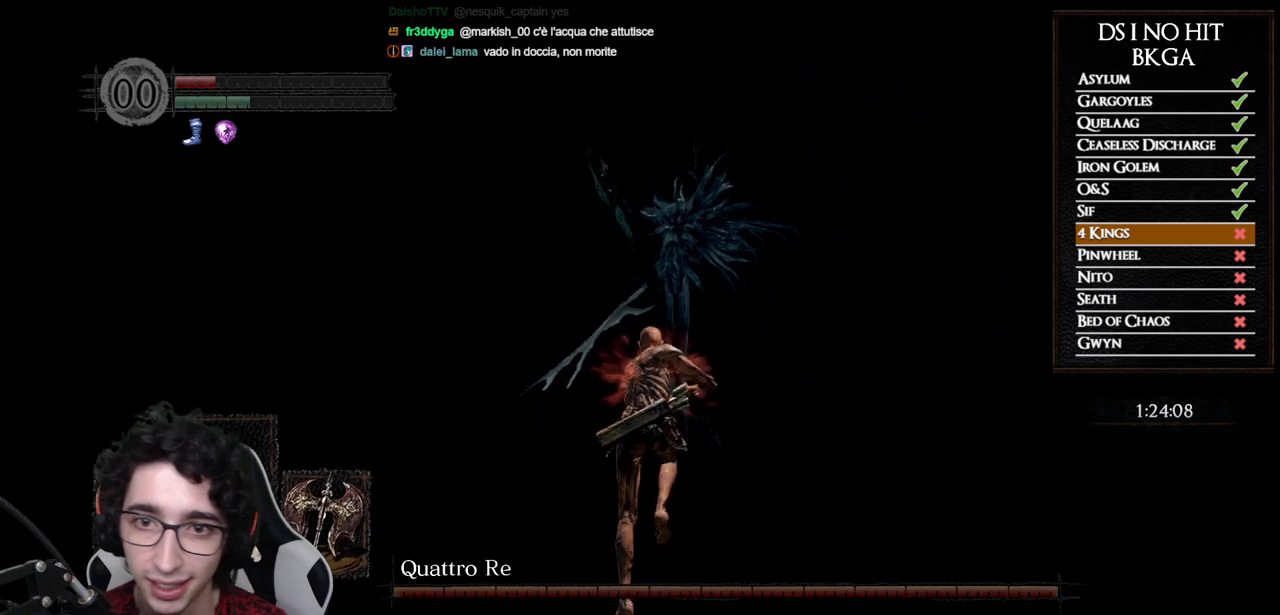
{"buttons": ["B"], "left_stick": "up", "right_stick": "center", "events": []}
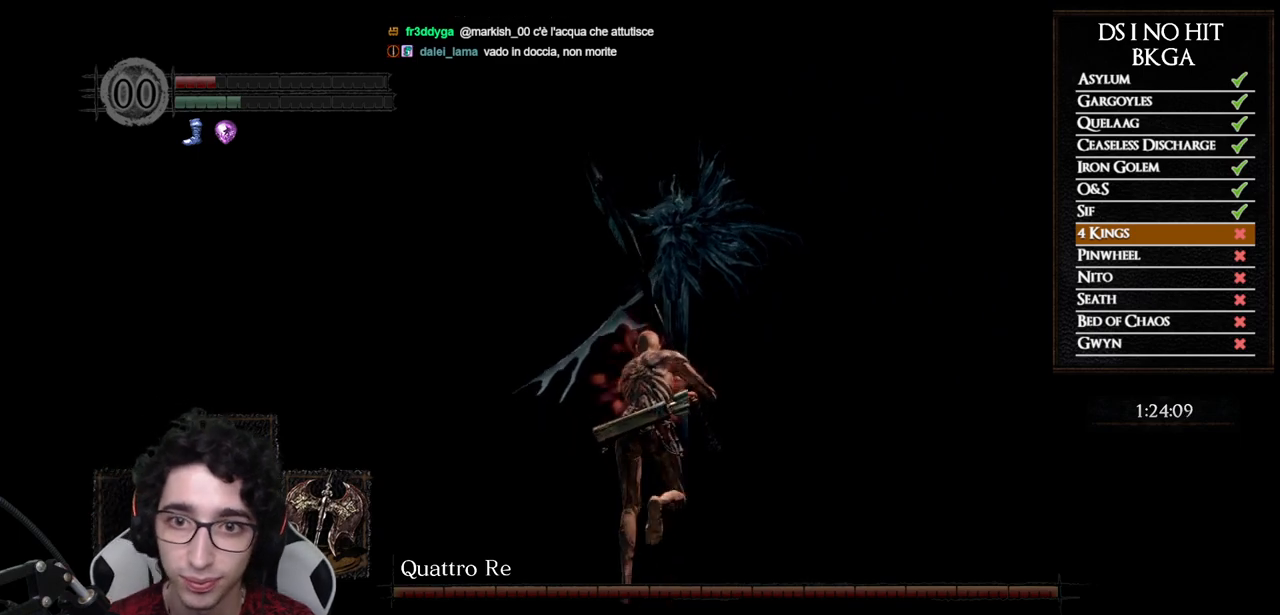
{"buttons": ["B"], "left_stick": "up", "right_stick": "center", "events": []}
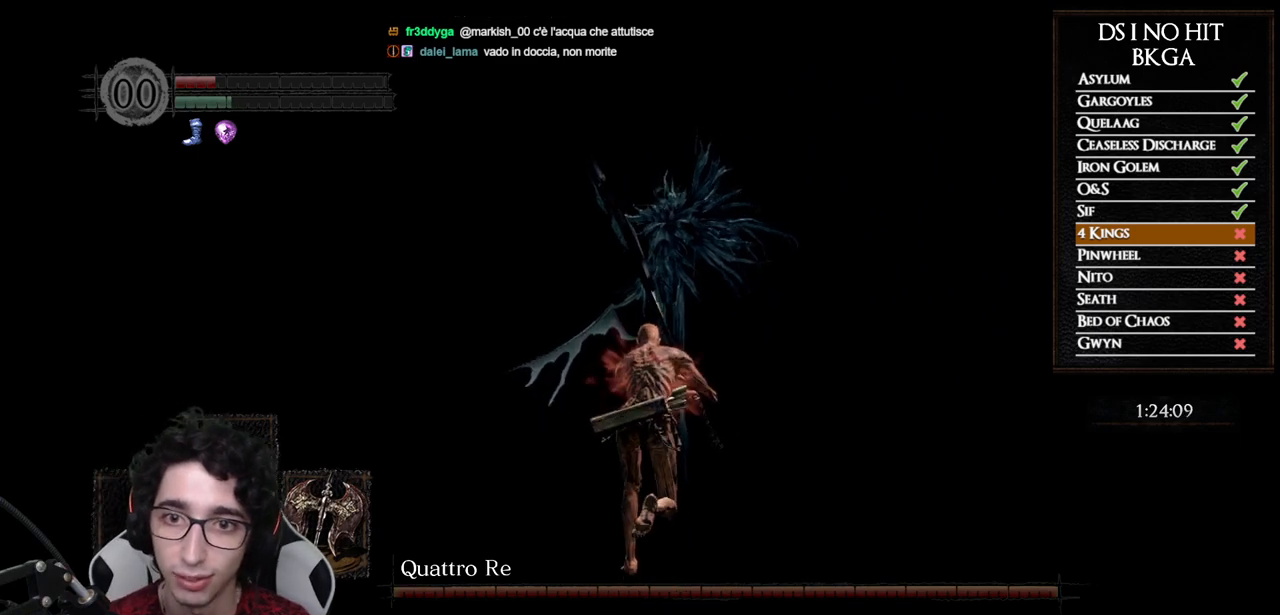
{"buttons": ["B"], "left_stick": "up", "right_stick": "center", "events": []}
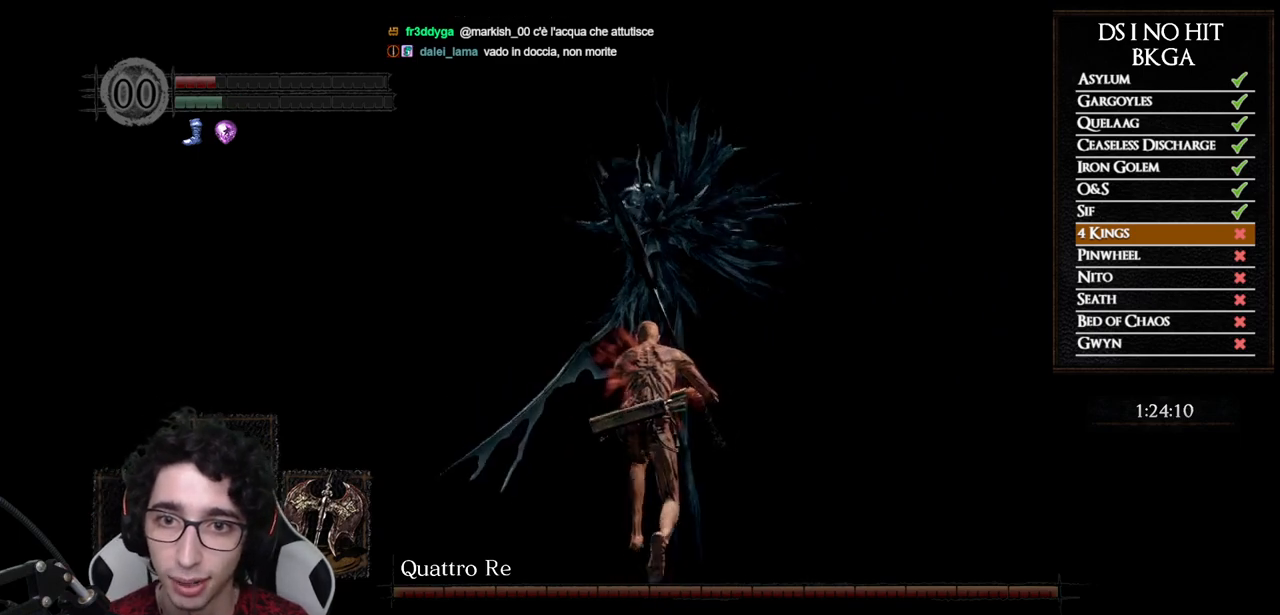
{"buttons": [], "left_stick": "up", "right_stick": "center", "events": [[300, "B", "up"]]}
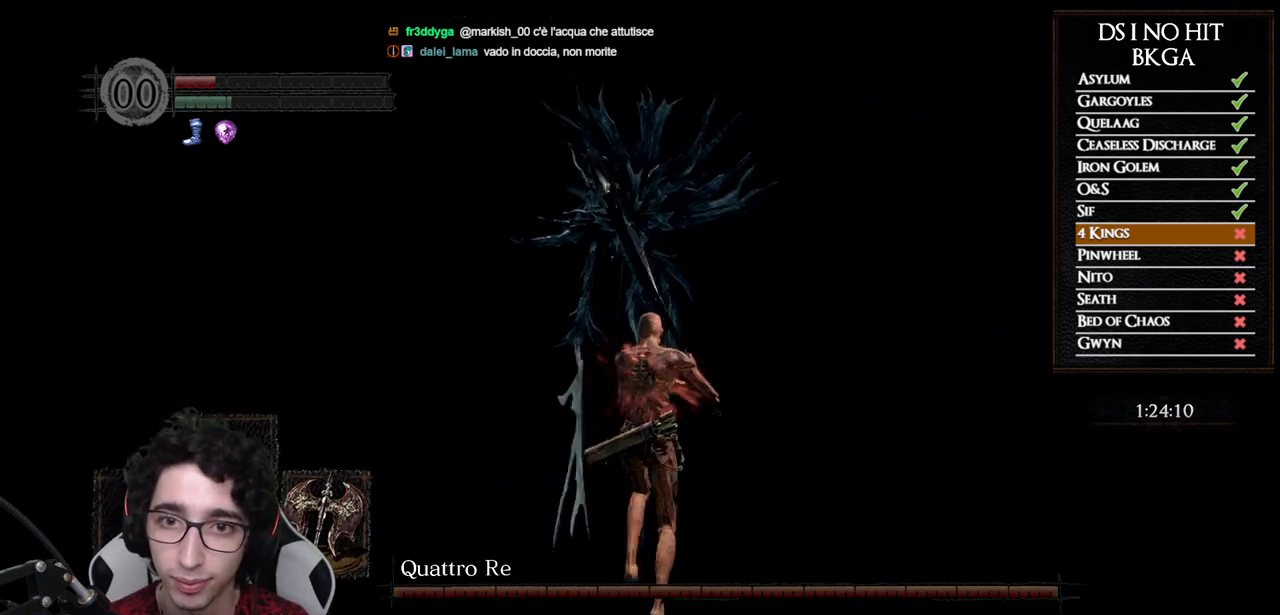
{"buttons": [], "left_stick": "up", "right_stick": "center", "events": []}
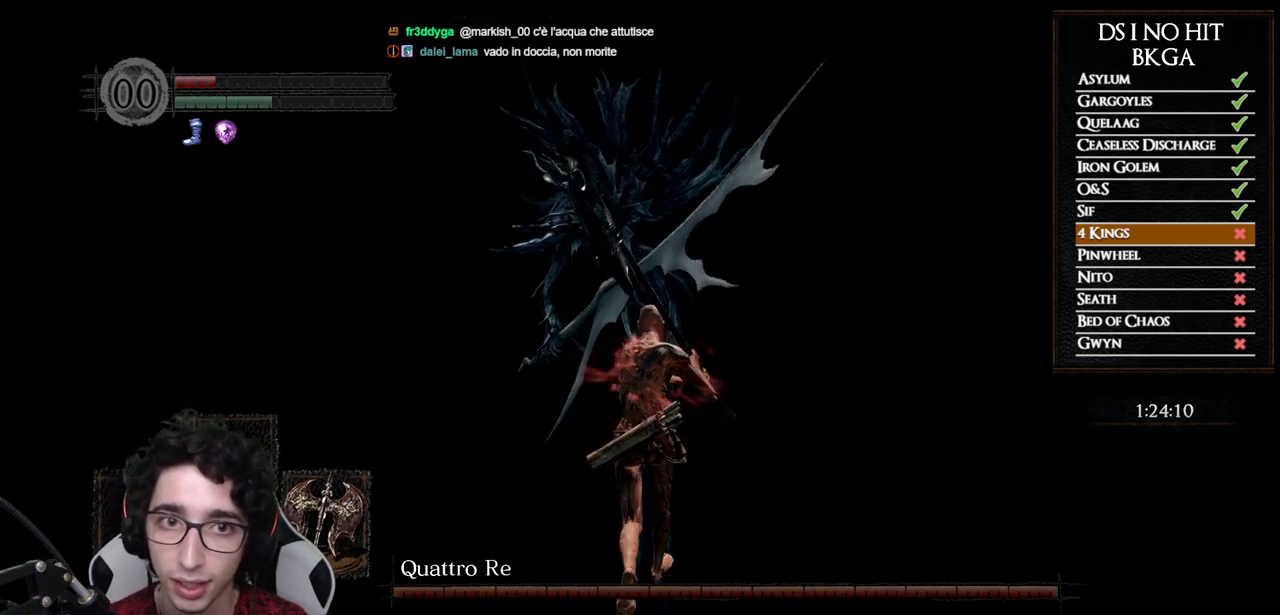
{"buttons": ["B"], "left_stick": "up-right", "right_stick": "center", "events": [[300, "B", "down"], [350, "left_stick", "up-right"]]}
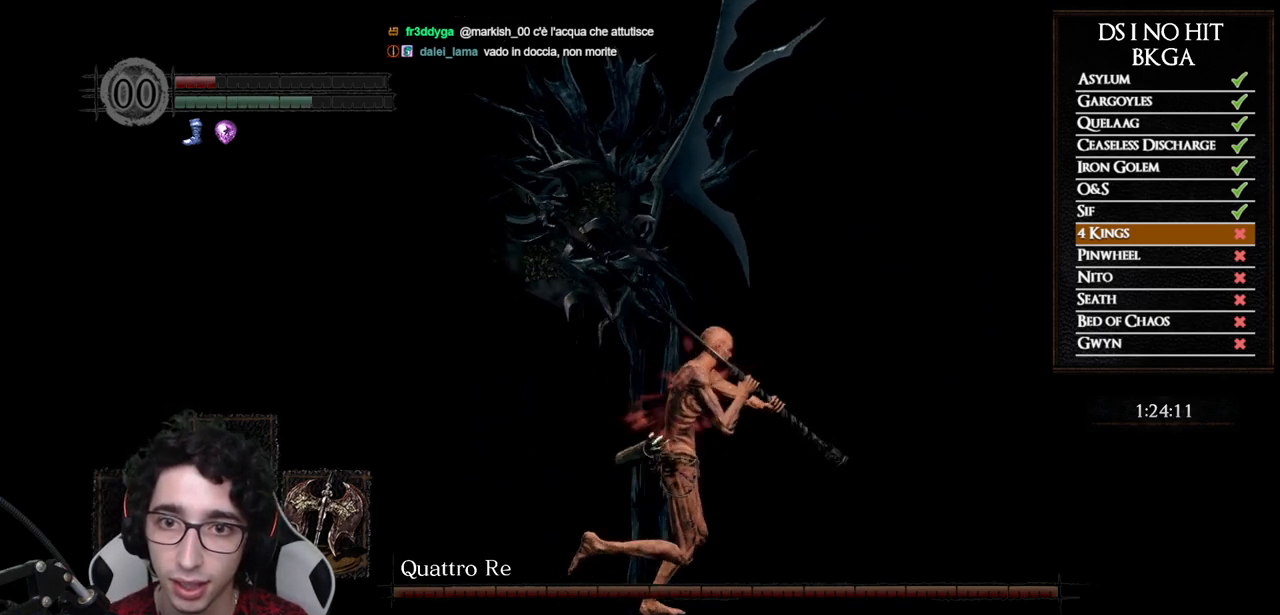
{"buttons": ["B"], "left_stick": "down", "right_stick": "center", "events": [[50, "left_stick", "down-right"], [183, "left_stick", "down"]]}
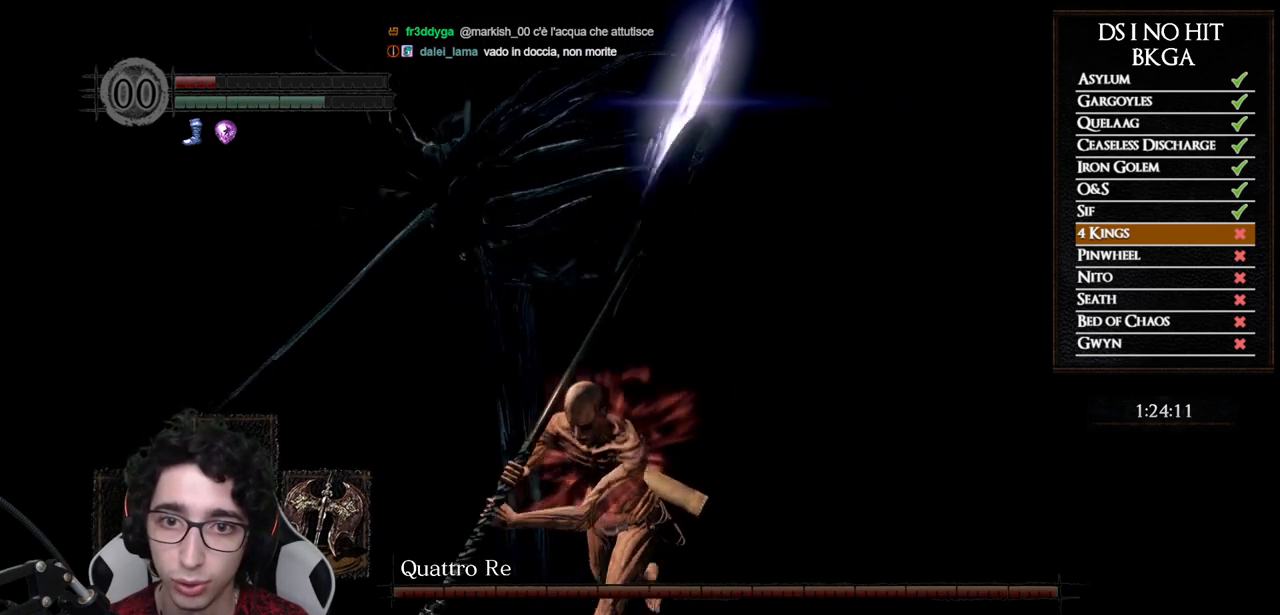
{"buttons": [], "left_stick": "down", "right_stick": "center", "events": [[50, "B", "up"], [200, "right_stick", "left"], [300, "right_stick", "center"], [400, "right_stick", "up"], [500, "right_stick", "center"]]}
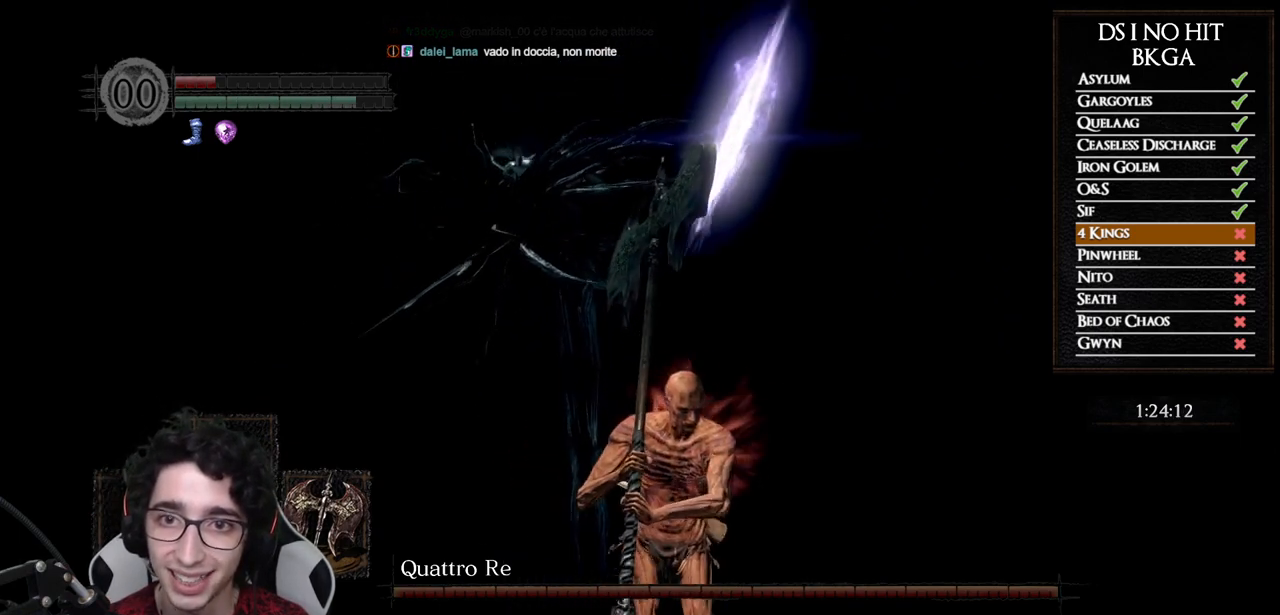
{"buttons": ["B"], "left_stick": "down", "right_stick": "center", "events": [[117, "right_stick", "left"], [200, "right_stick", "center"], [367, "B", "down"]]}
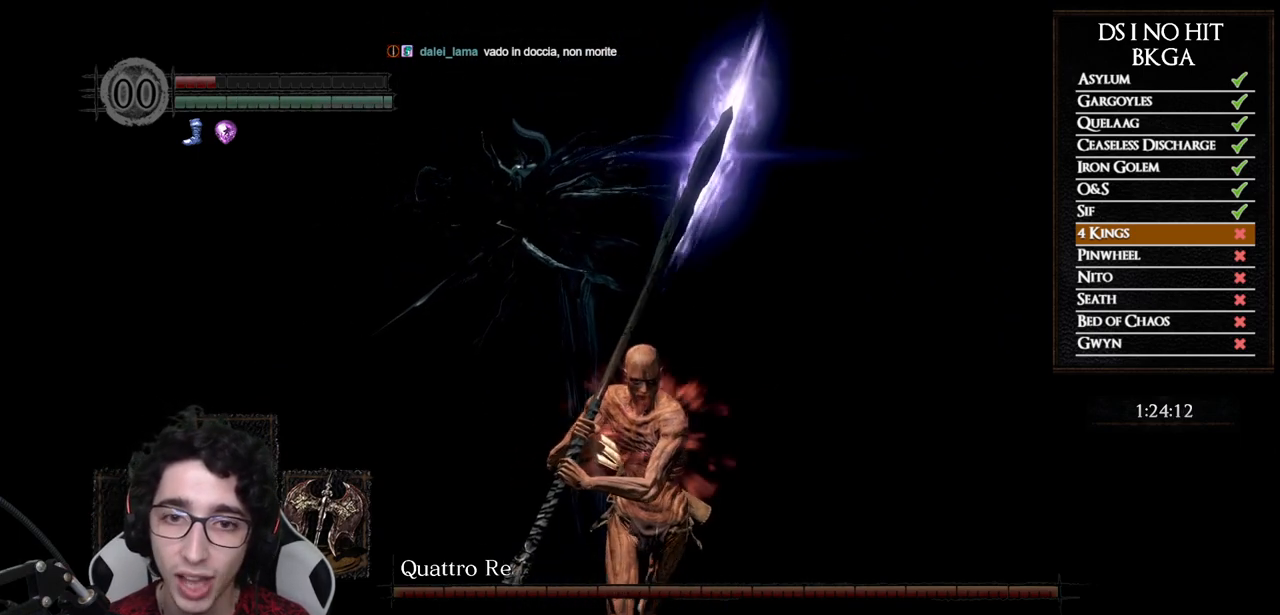
{"buttons": ["B"], "left_stick": "down", "right_stick": "center", "events": []}
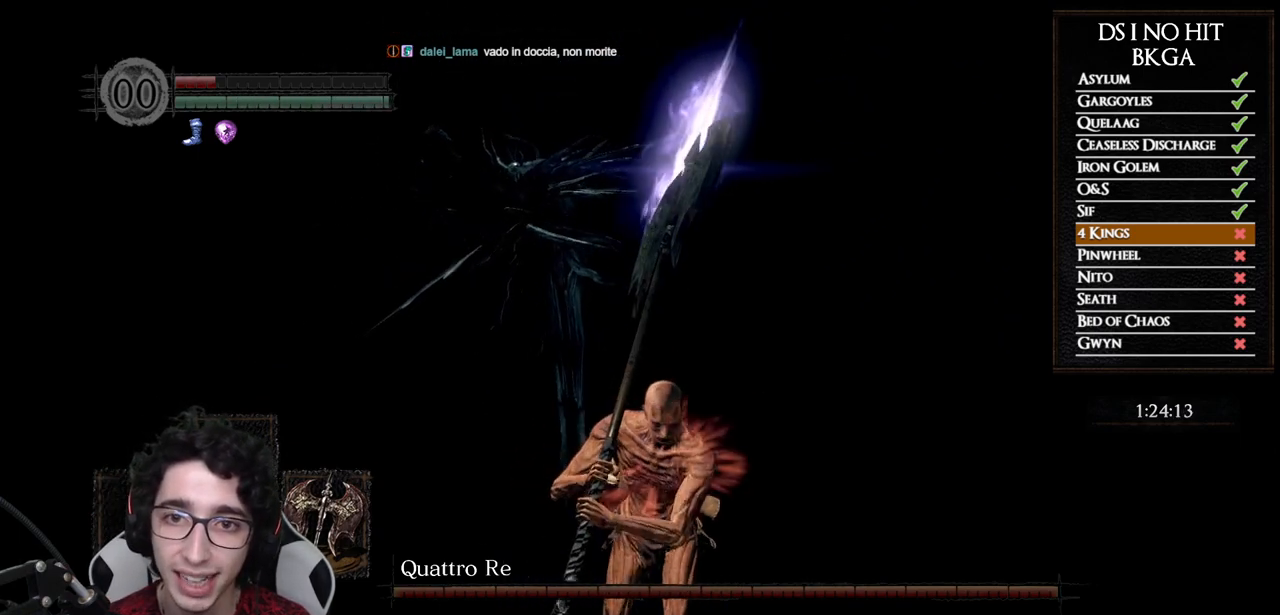
{"buttons": ["B"], "left_stick": "down", "right_stick": "center", "events": []}
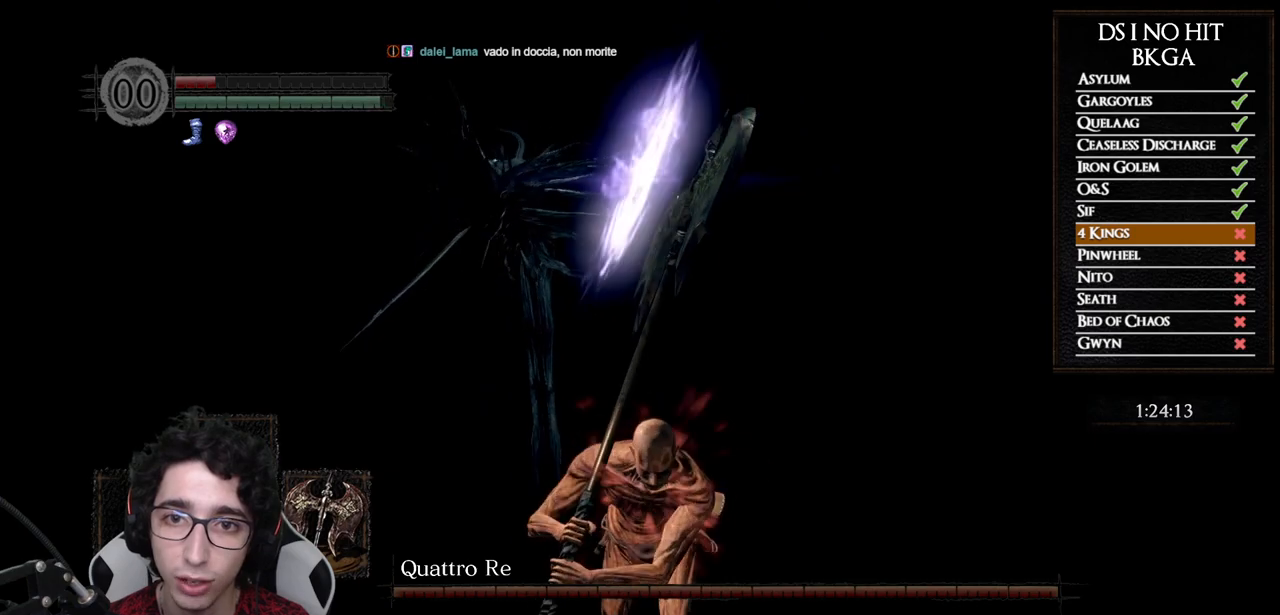
{"buttons": [], "left_stick": "down", "right_stick": "center", "events": [[367, "B", "up"]]}
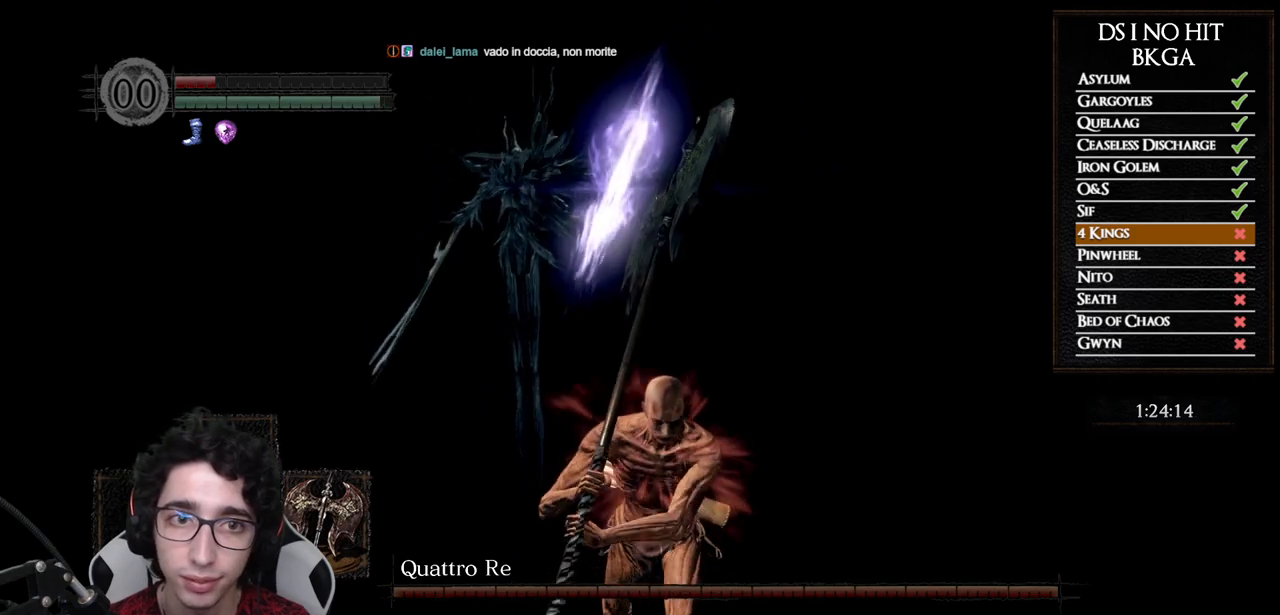
{"buttons": ["B"], "left_stick": "down", "right_stick": "center", "events": [[33, "right_stick", "left"], [333, "right_stick", "center"], [467, "B", "down"]]}
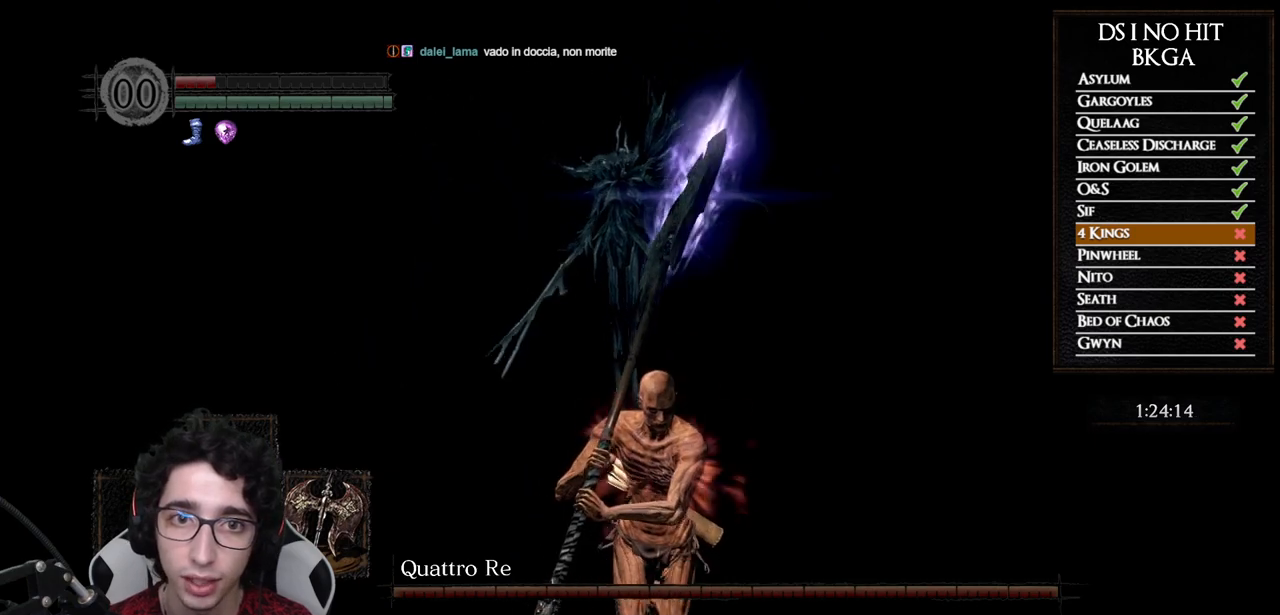
{"buttons": ["B"], "left_stick": "down", "right_stick": "center", "events": []}